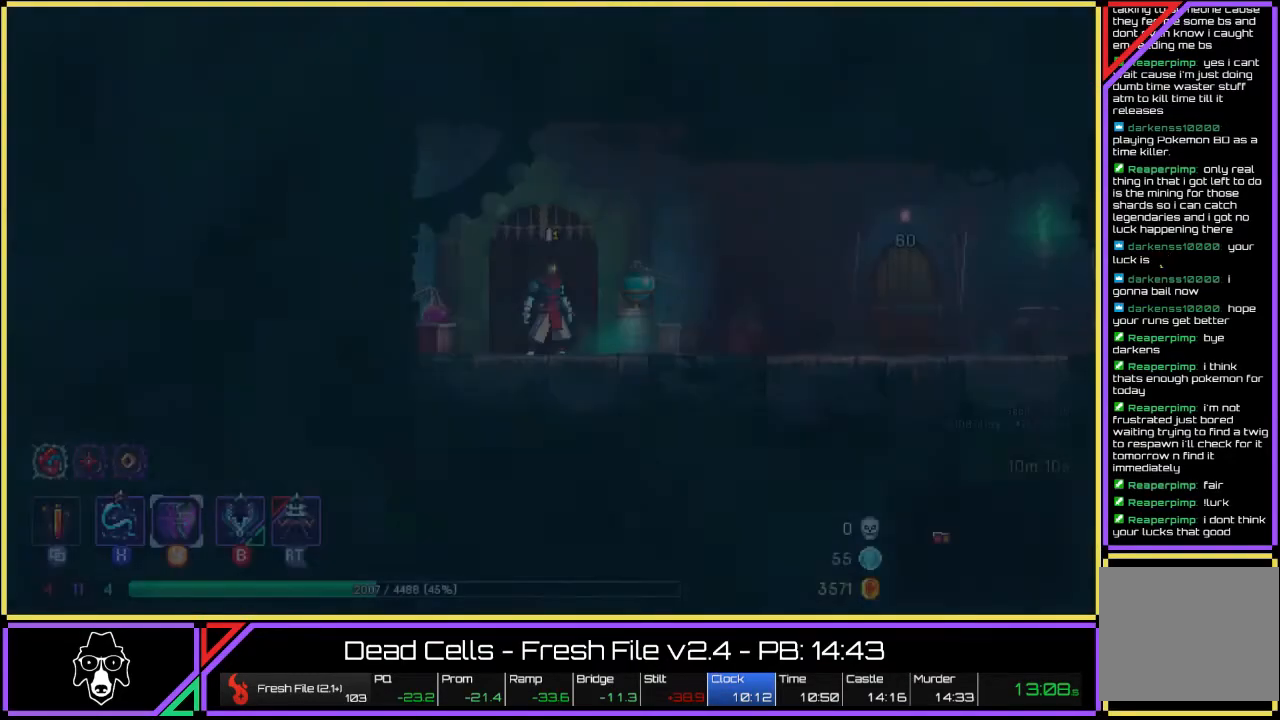
Gameplay with a controller (PlayStation layout); each line is a JSON object with the inputs held at the frame after it. "events" lists button and stick changes between this image and that frame as [ms after this image, input, new state], when the widget could be followed in between. Not read: L3 R1 R3.
{"buttons": [], "left_stick": "right", "right_stick": "center", "events": [[250, "left_stick", "right"]]}
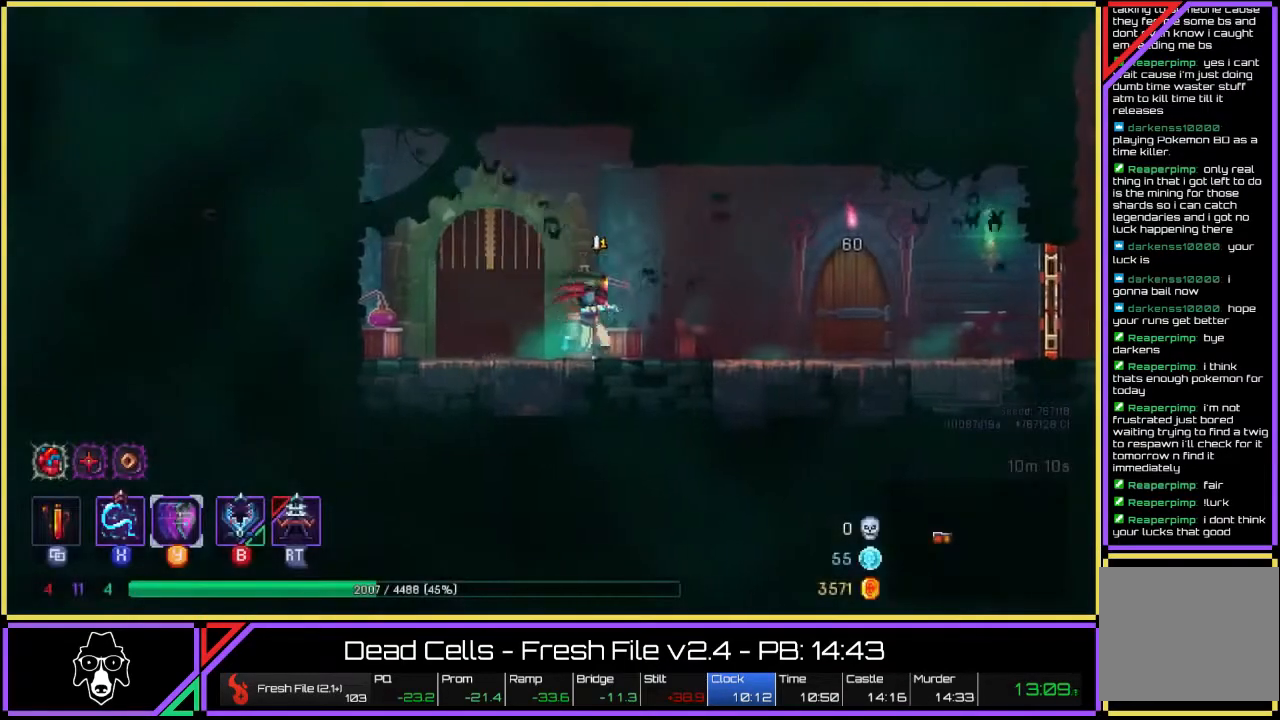
{"buttons": [], "left_stick": "right", "right_stick": "center", "events": [[50, "TRIANGLE", "down"], [117, "L2", "down"], [417, "TRIANGLE", "up"], [500, "L2", "up"]]}
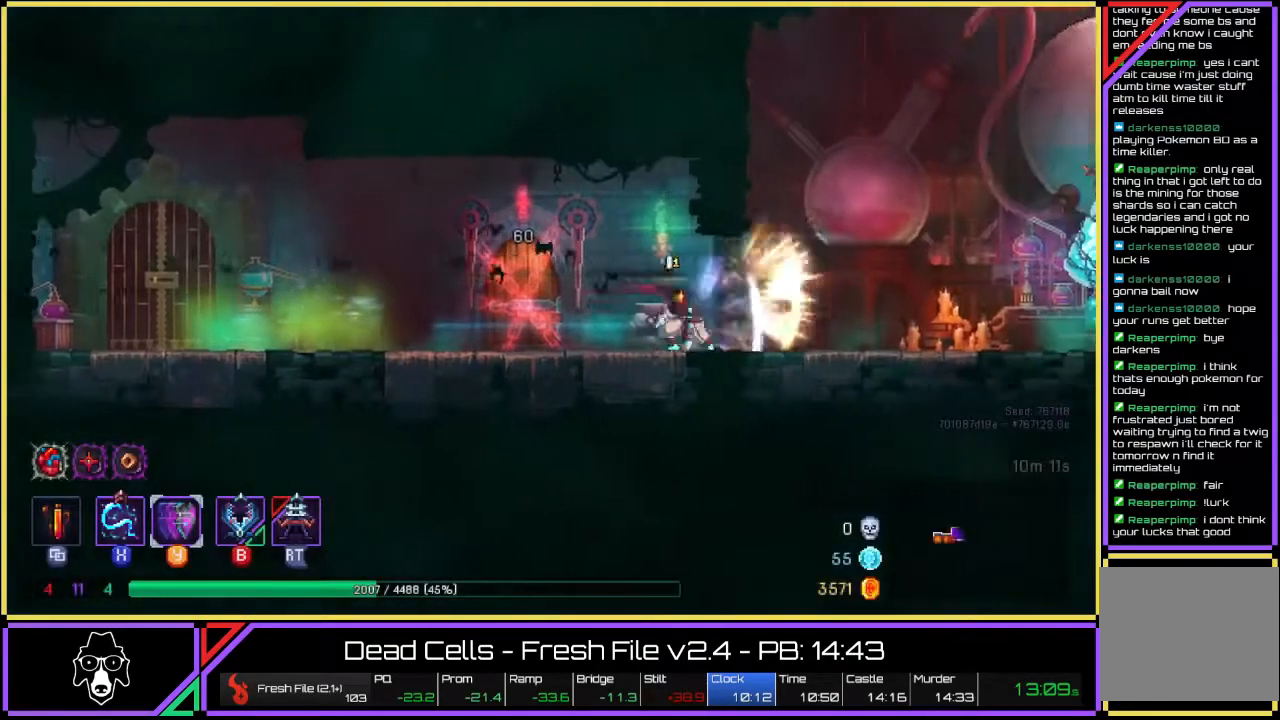
{"buttons": ["TRIANGLE"], "left_stick": "right", "right_stick": "center", "events": [[17, "R2", "down"], [150, "R2", "up"], [450, "TRIANGLE", "down"]]}
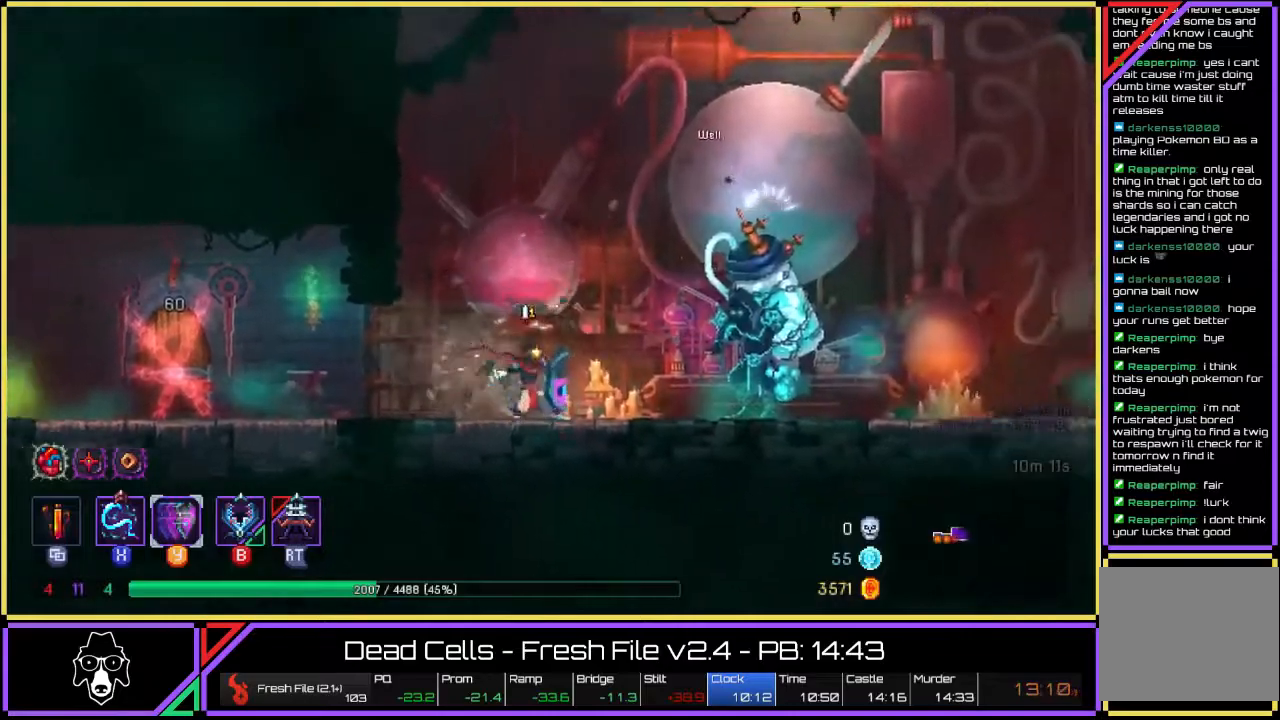
{"buttons": ["SQUARE", "L2"], "left_stick": "right", "right_stick": "center", "events": [[33, "L2", "down"], [417, "TRIANGLE", "up"], [500, "SQUARE", "down"]]}
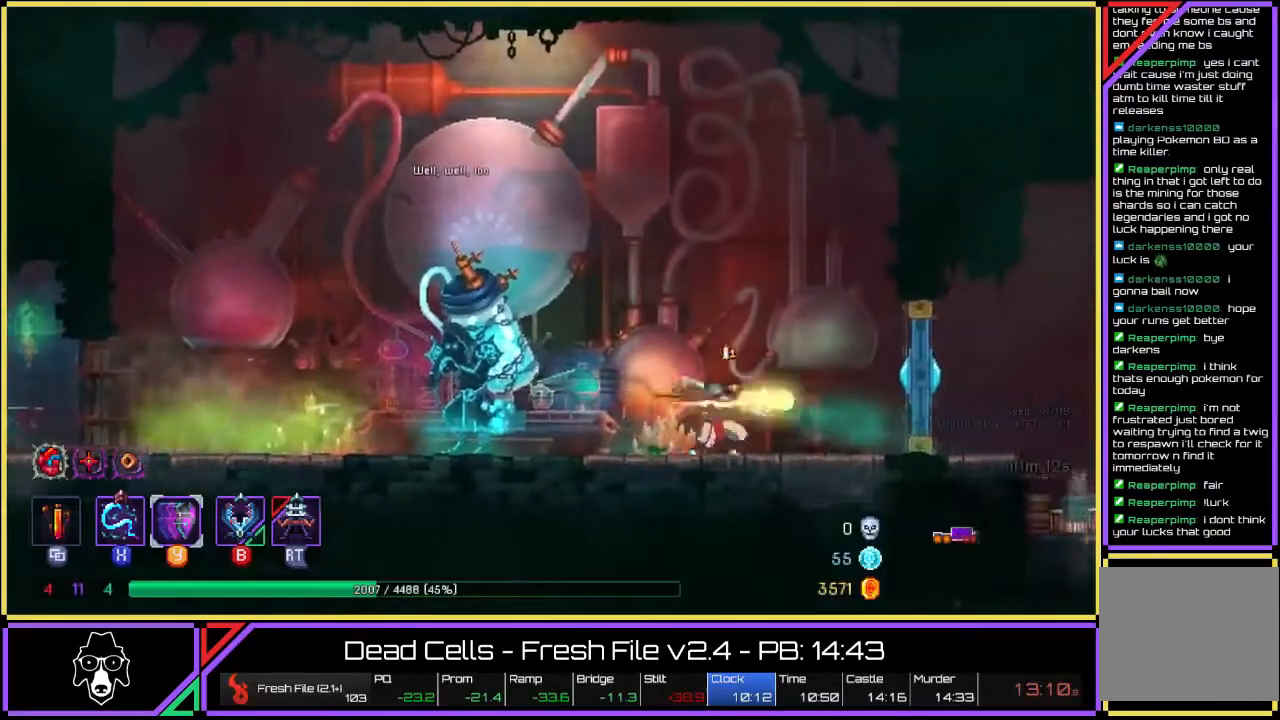
{"buttons": [], "left_stick": "right", "right_stick": "center", "events": [[17, "L2", "up"], [67, "SQUARE", "up"], [133, "SQUARE", "down"], [233, "SQUARE", "up"]]}
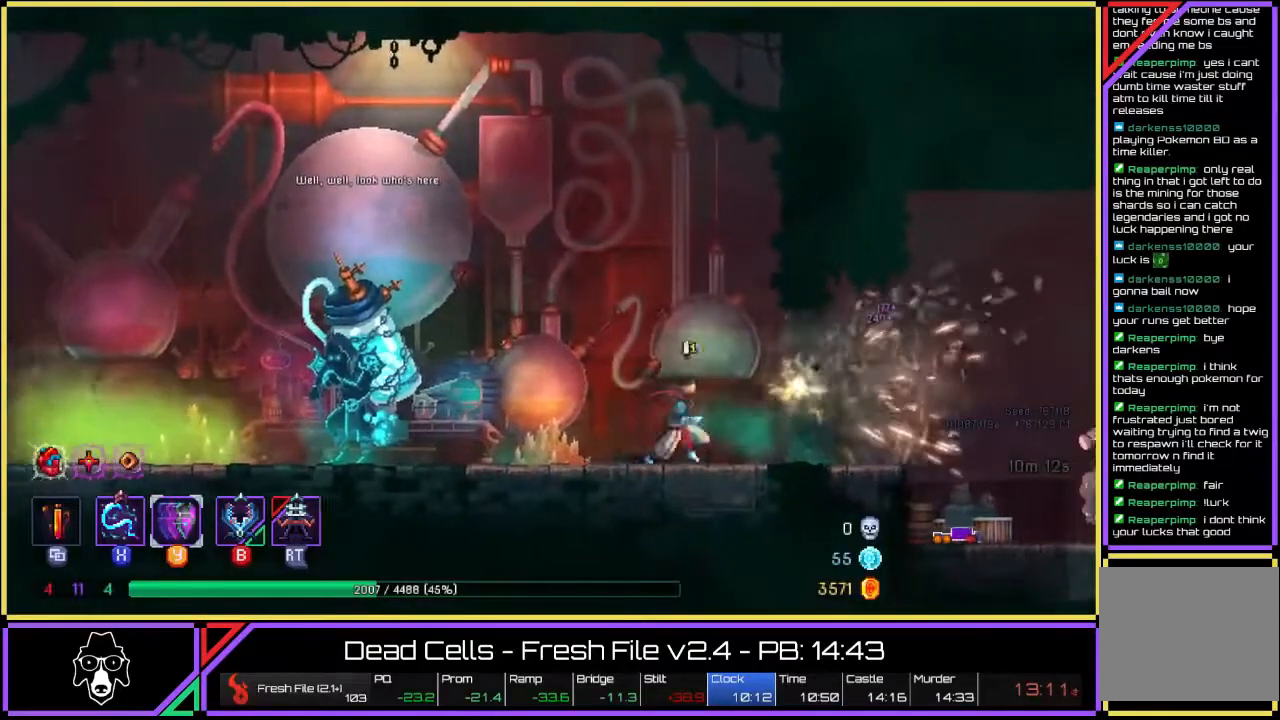
{"buttons": [], "left_stick": "right", "right_stick": "center", "events": [[83, "TRIANGLE", "down"], [150, "L2", "down"], [433, "TRIANGLE", "up"], [500, "L2", "up"]]}
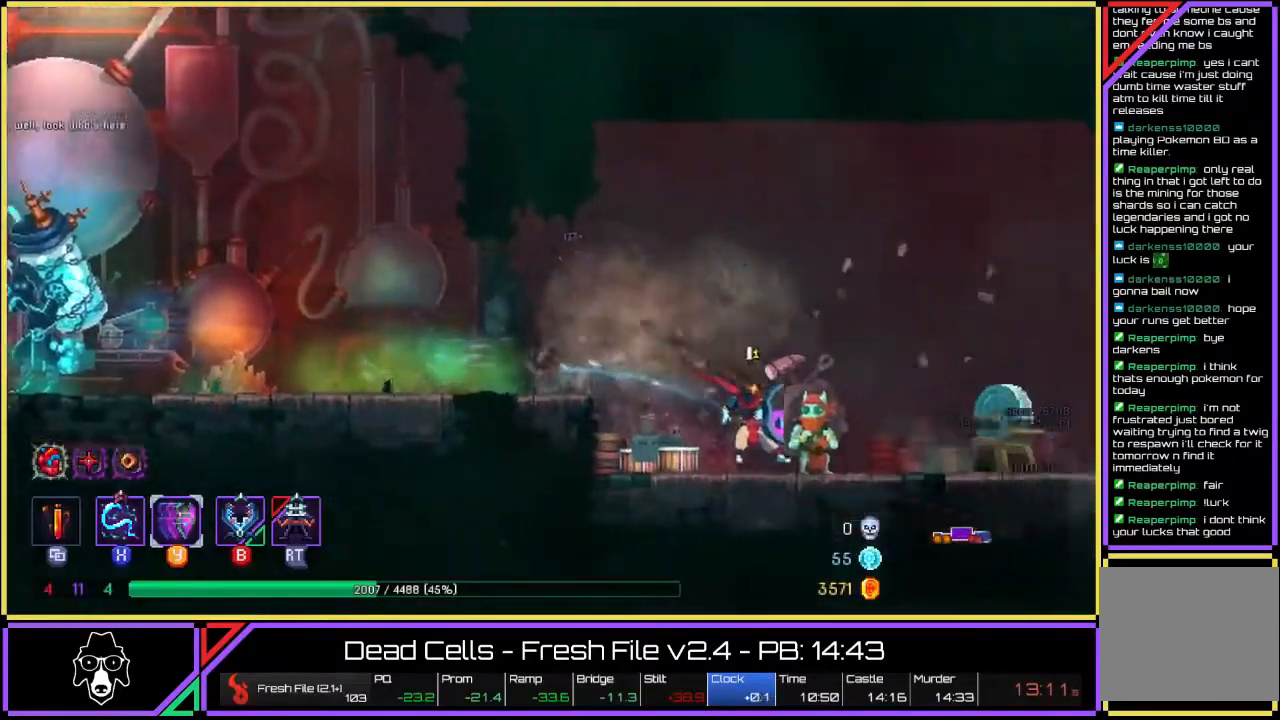
{"buttons": [], "left_stick": "right", "right_stick": "center", "events": []}
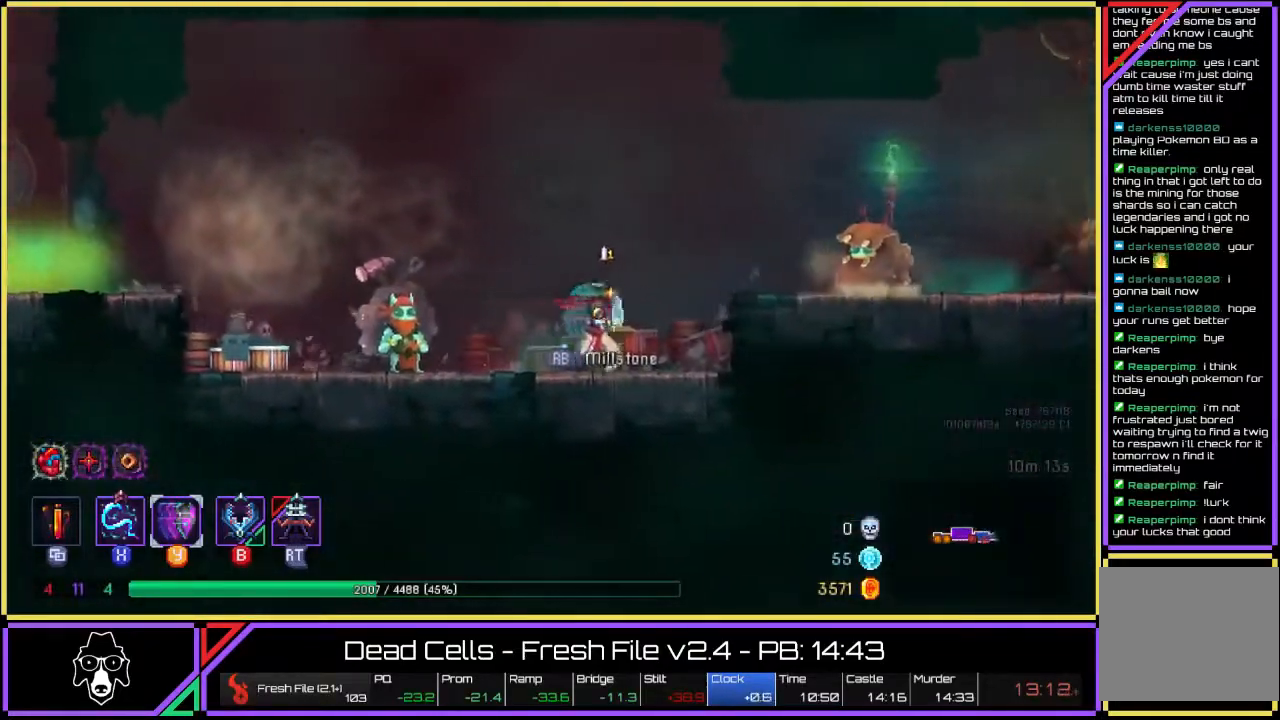
{"buttons": ["TRIANGLE"], "left_stick": "right", "right_stick": "center", "events": [[17, "CROSS", "down"], [100, "CROSS", "up"], [167, "CROSS", "down"], [267, "CROSS", "up"], [500, "TRIANGLE", "down"]]}
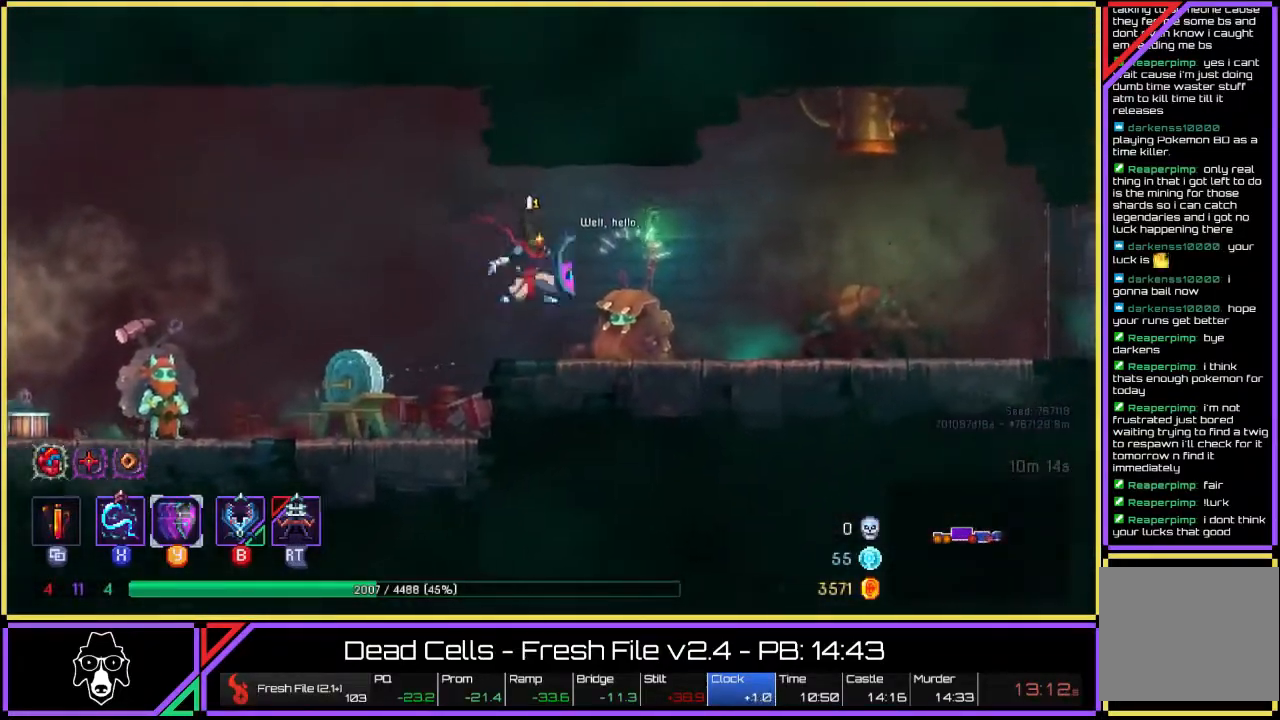
{"buttons": ["L2"], "left_stick": "right", "right_stick": "center", "events": [[83, "L2", "down"], [500, "TRIANGLE", "up"]]}
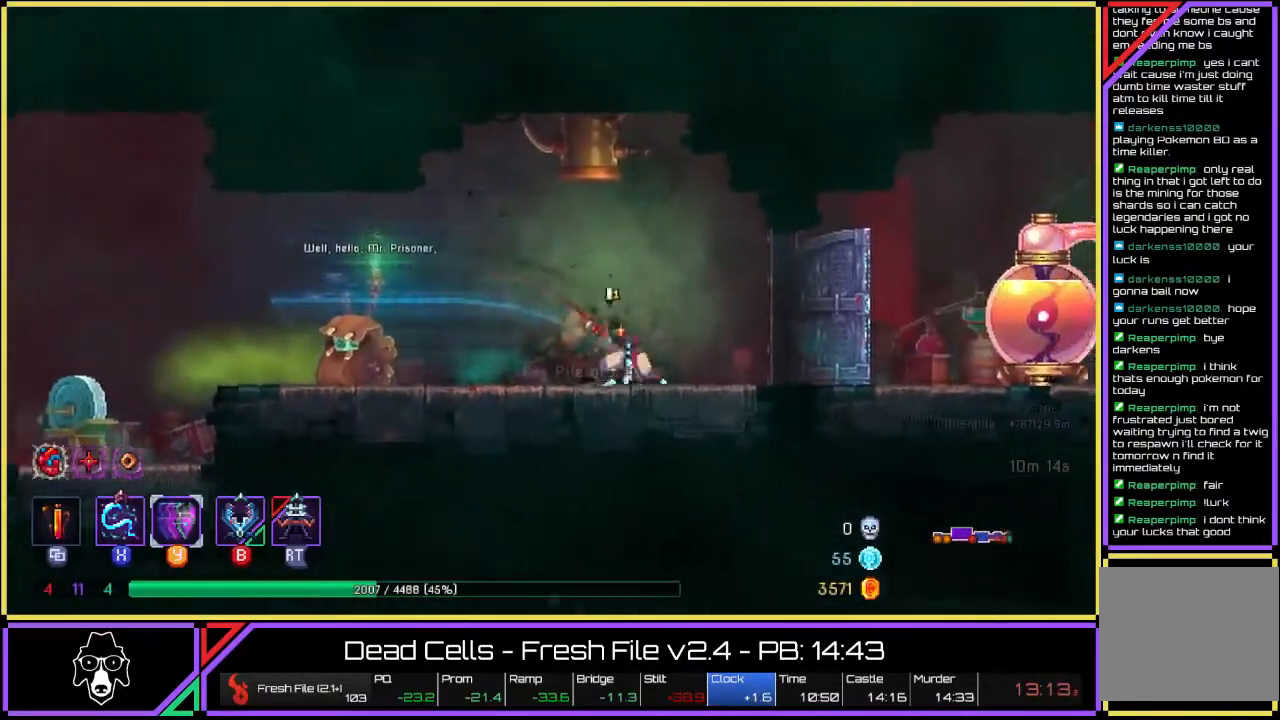
{"buttons": ["L2"], "left_stick": "right", "right_stick": "center", "events": [[17, "L2", "up"], [433, "L2", "down"]]}
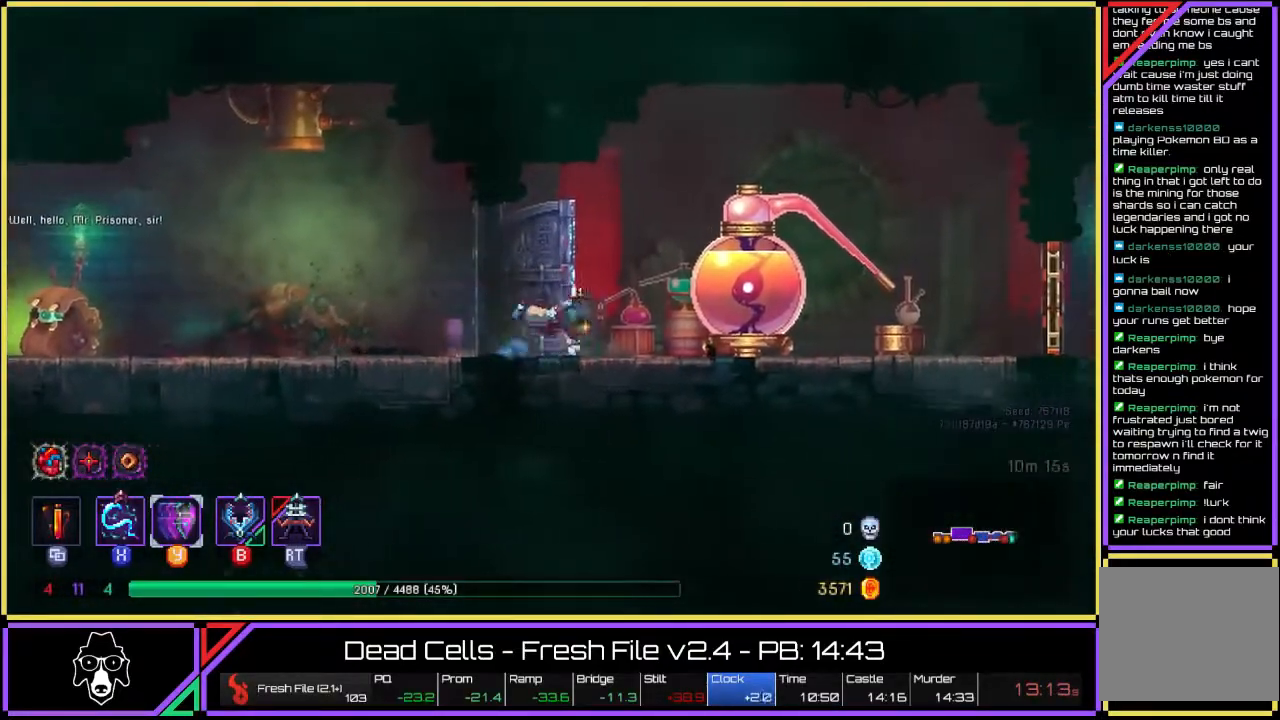
{"buttons": ["R2"], "left_stick": "right", "right_stick": "center", "events": [[100, "L2", "up"], [150, "L2", "down"], [300, "L2", "up"], [417, "R2", "down"]]}
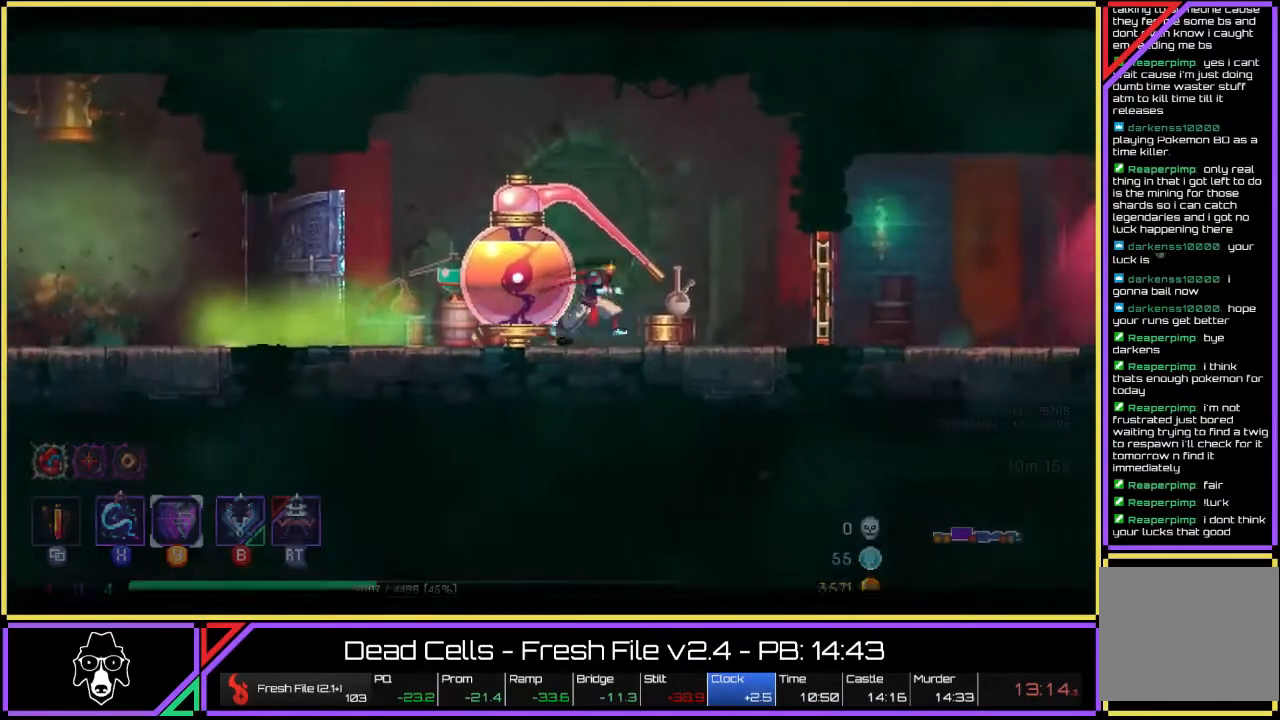
{"buttons": [], "left_stick": "center", "right_stick": "center", "events": [[17, "R2", "up"], [17, "left_stick", "center"]]}
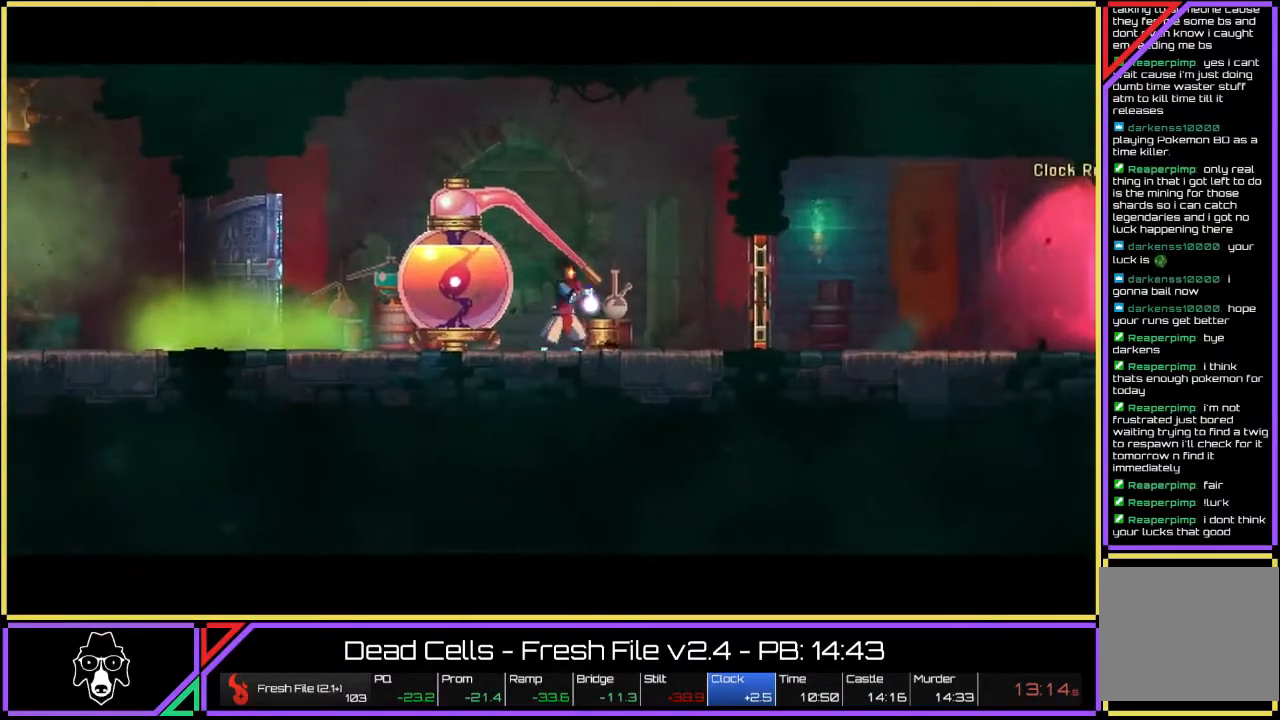
{"buttons": [], "left_stick": "center", "right_stick": "center", "events": []}
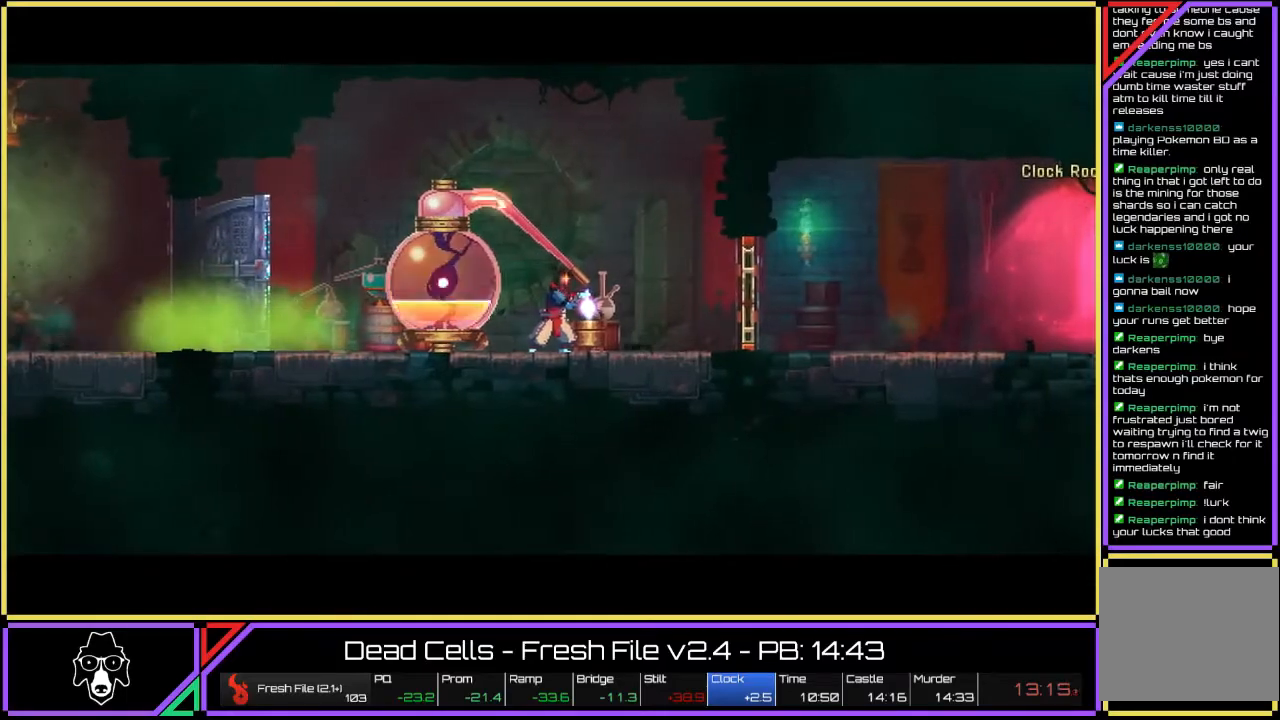
{"buttons": [], "left_stick": "center", "right_stick": "center", "events": []}
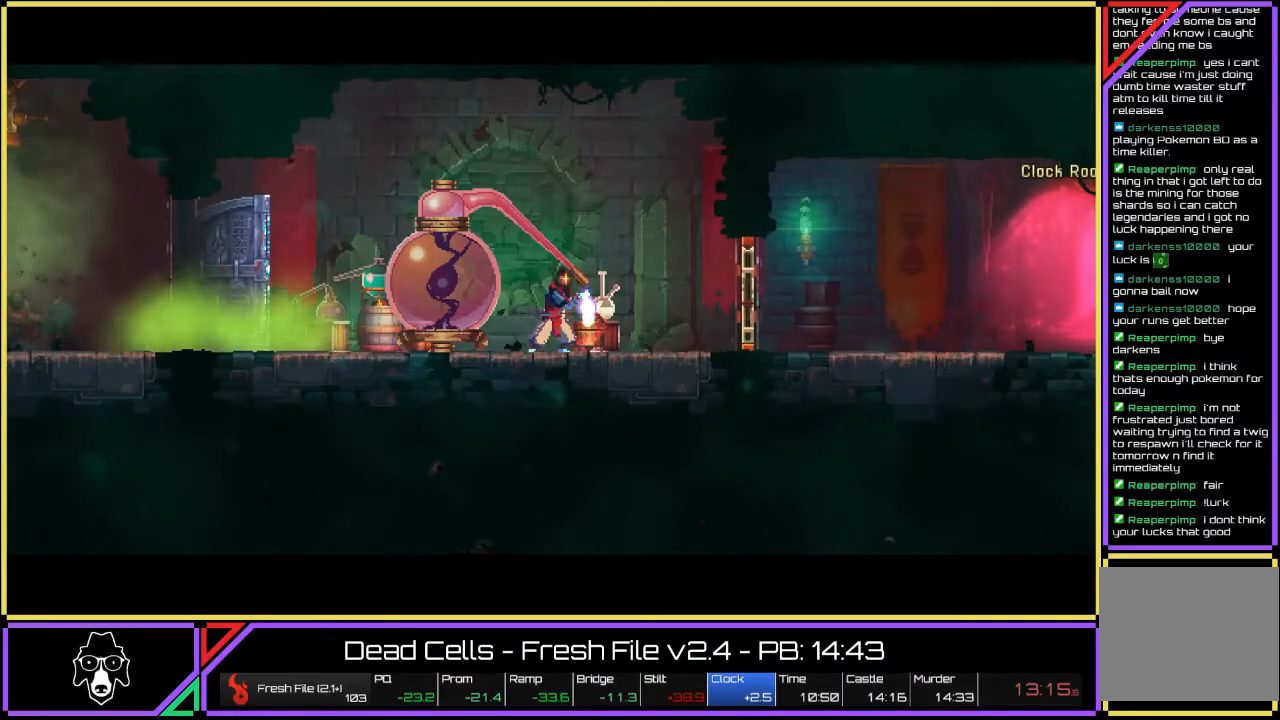
{"buttons": [], "left_stick": "center", "right_stick": "center", "events": []}
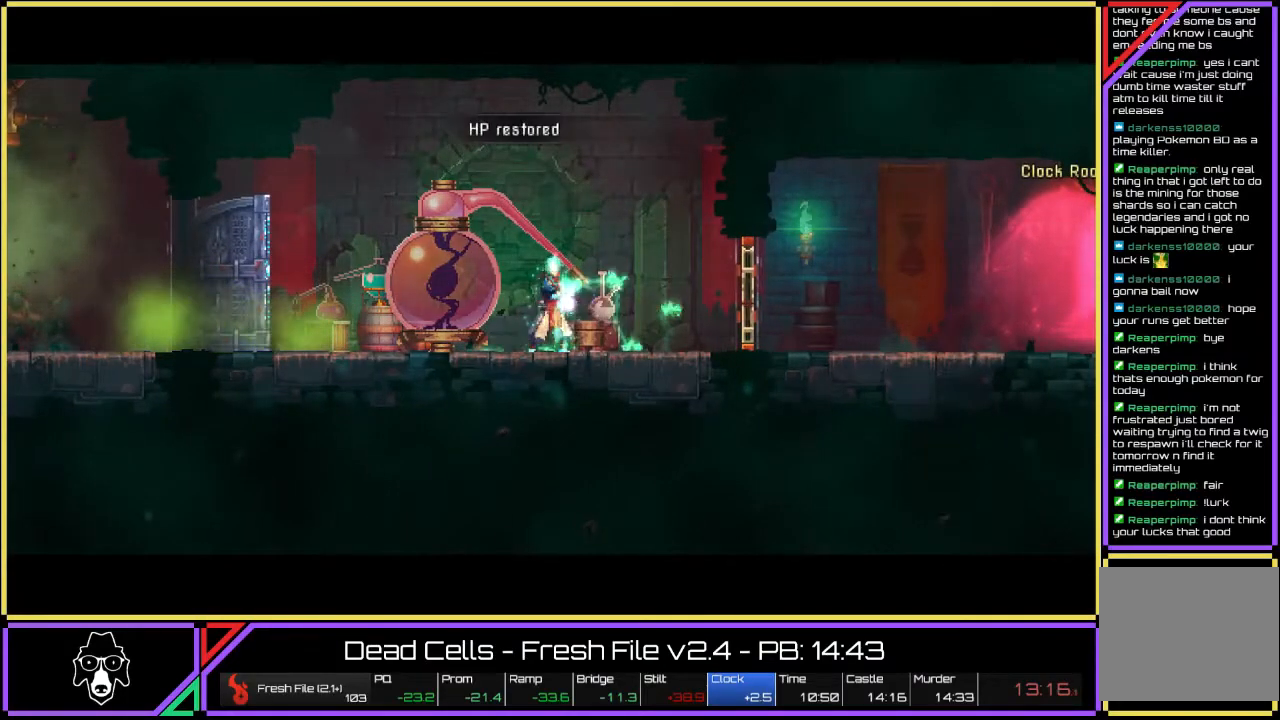
{"buttons": [], "left_stick": "right", "right_stick": "center", "events": [[83, "left_stick", "right"]]}
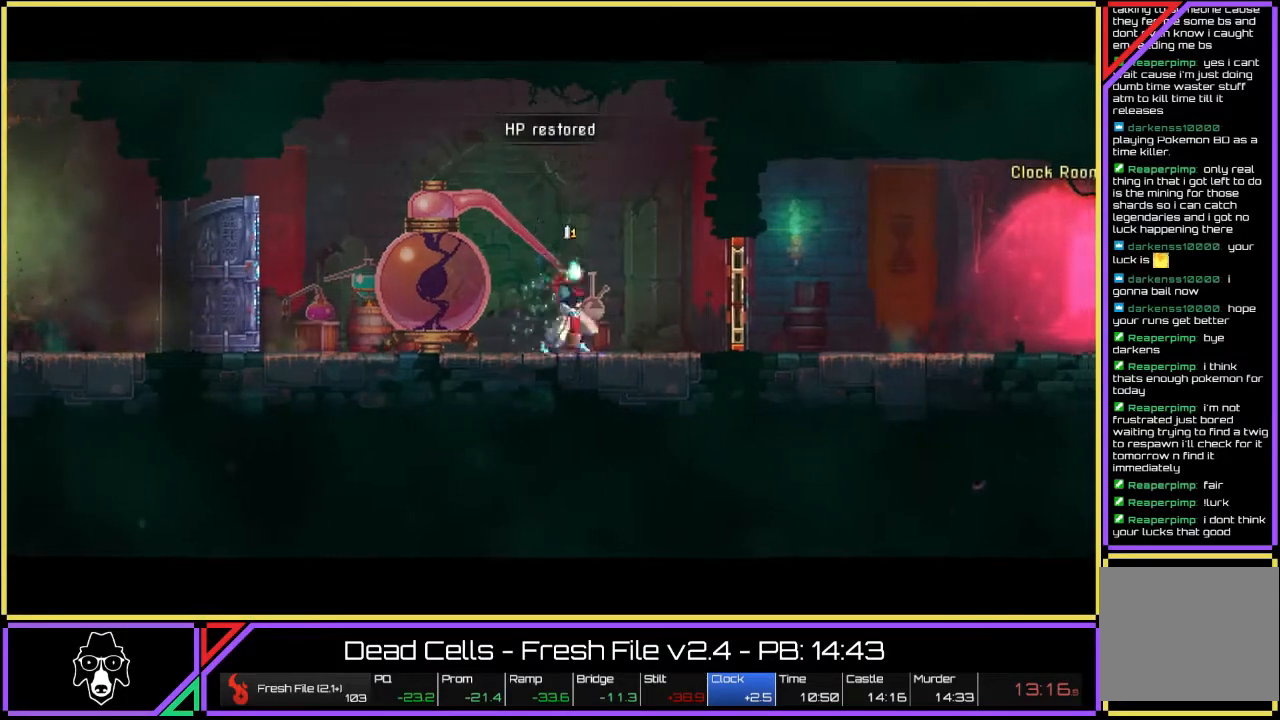
{"buttons": ["TRIANGLE", "L2"], "left_stick": "right", "right_stick": "center", "events": [[167, "TRIANGLE", "down"], [283, "L2", "down"]]}
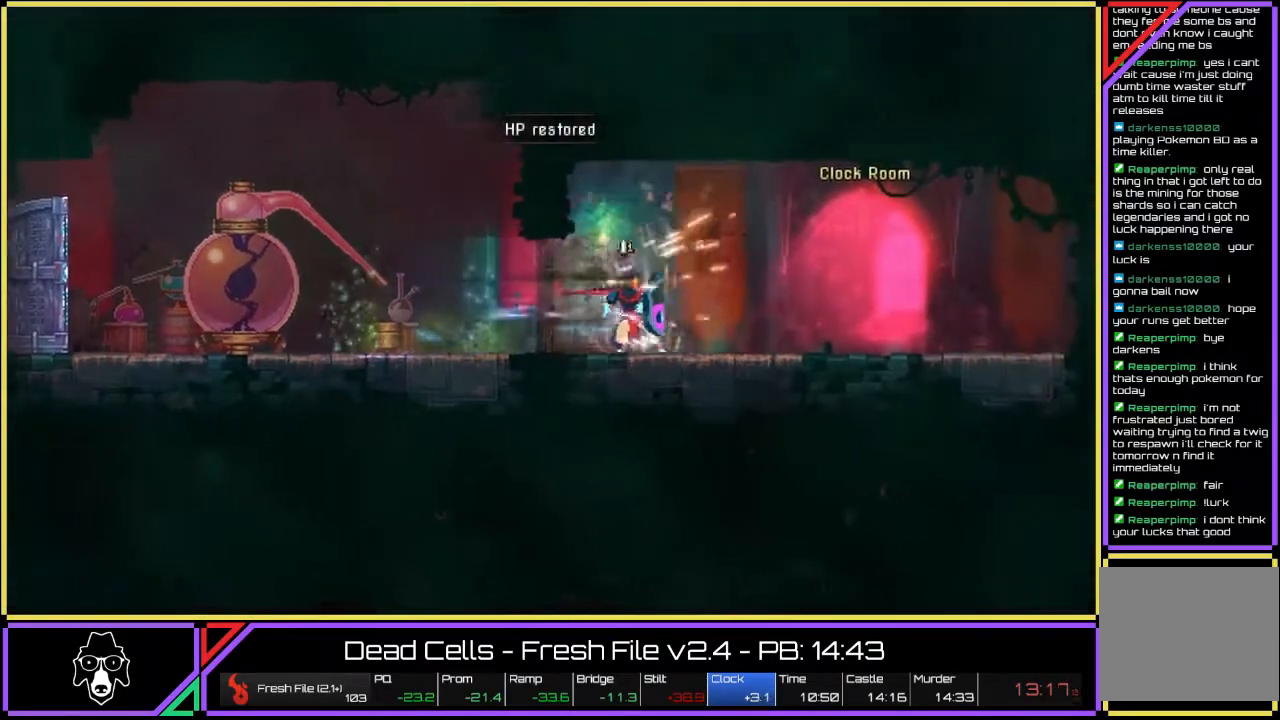
{"buttons": [], "left_stick": "center", "right_stick": "center", "events": [[150, "TRIANGLE", "up"], [200, "L2", "up"], [367, "R2", "down"], [467, "left_stick", "center"], [483, "R2", "up"]]}